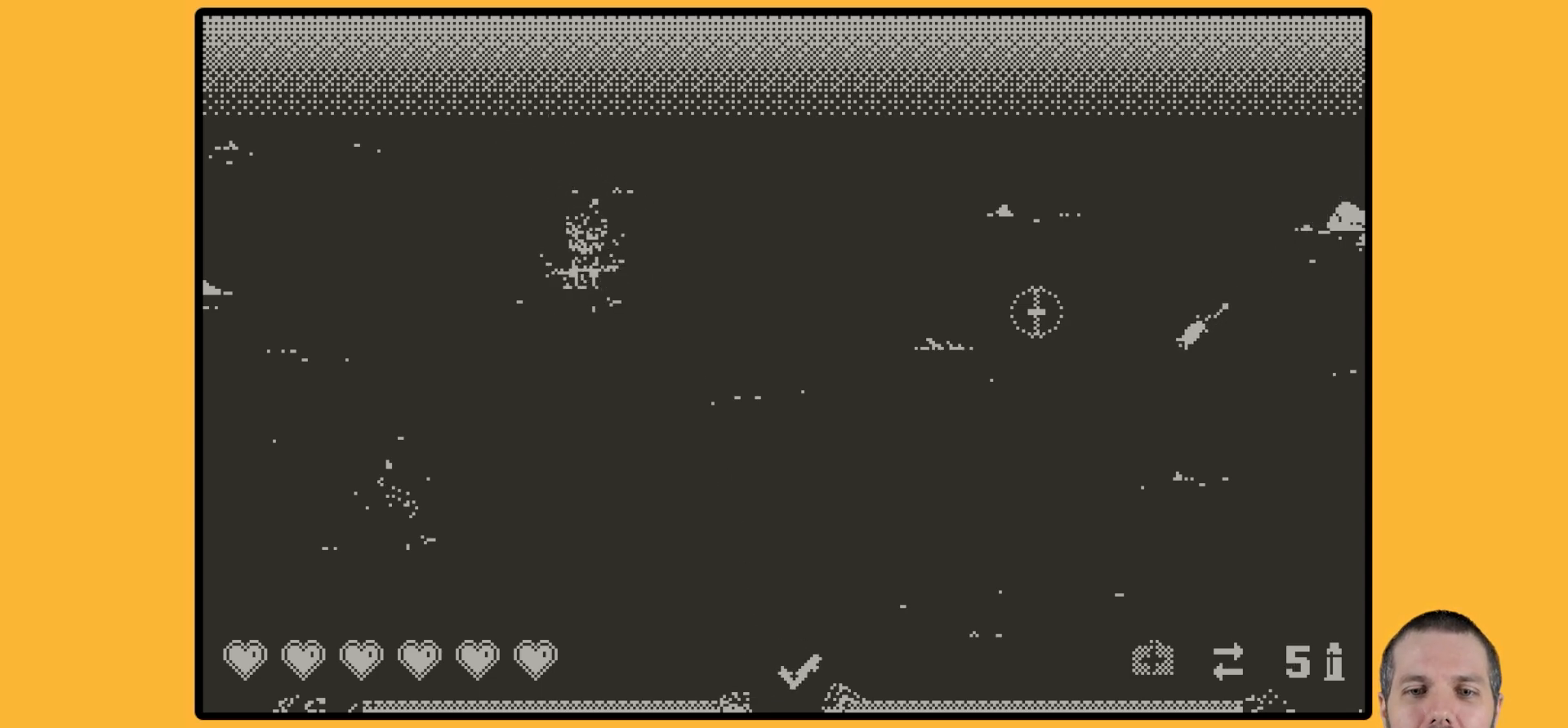
Gameplay with a controller (Nintendo layout); each line is a JSON object with the inputs held at the frame after it. "events" lists button and stick changes between this image and that frame as [ms after this image, input, new state], when the widget could be followed in between. Not read: L3 R3.
{"buttons": [], "events": []}
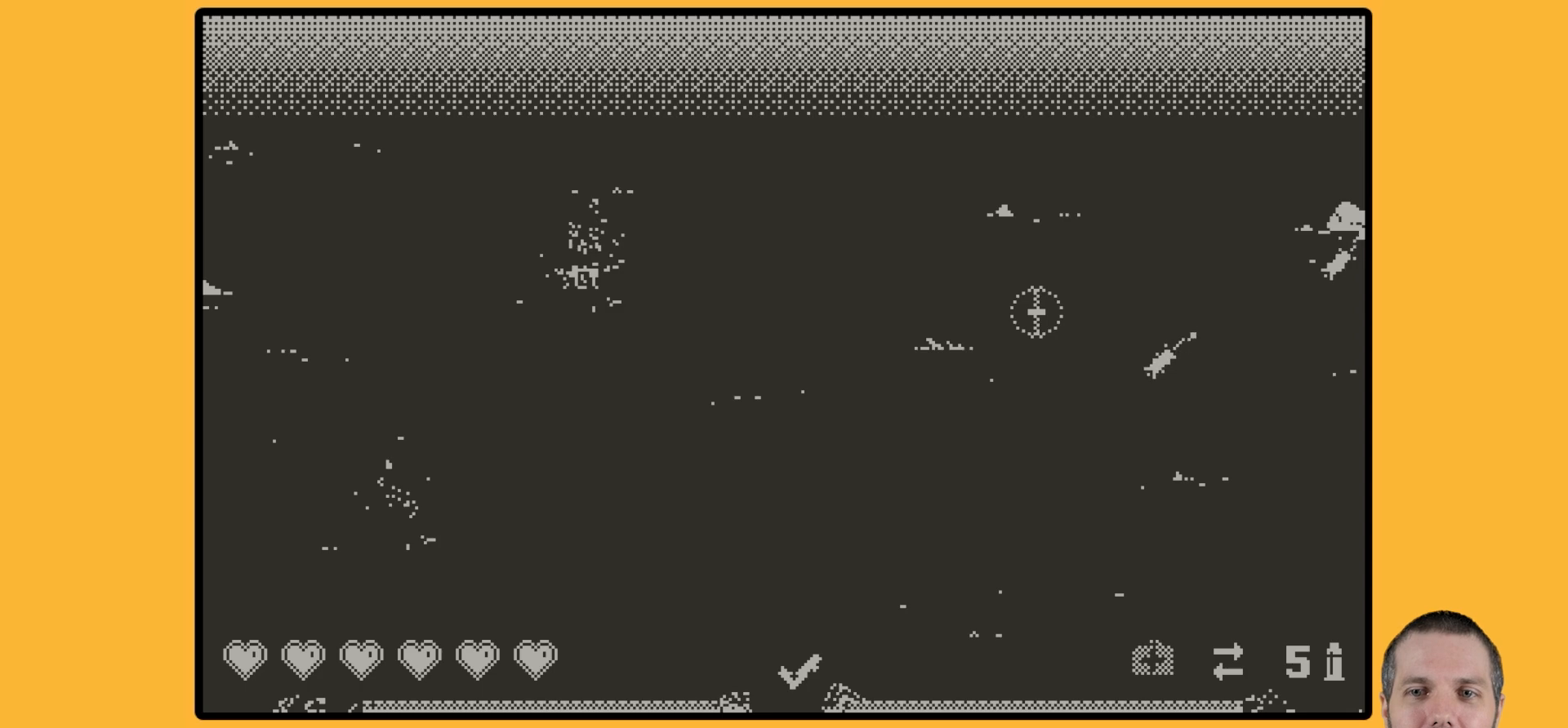
{"buttons": [], "events": [[34, "A", "down"], [134, "A", "up"]]}
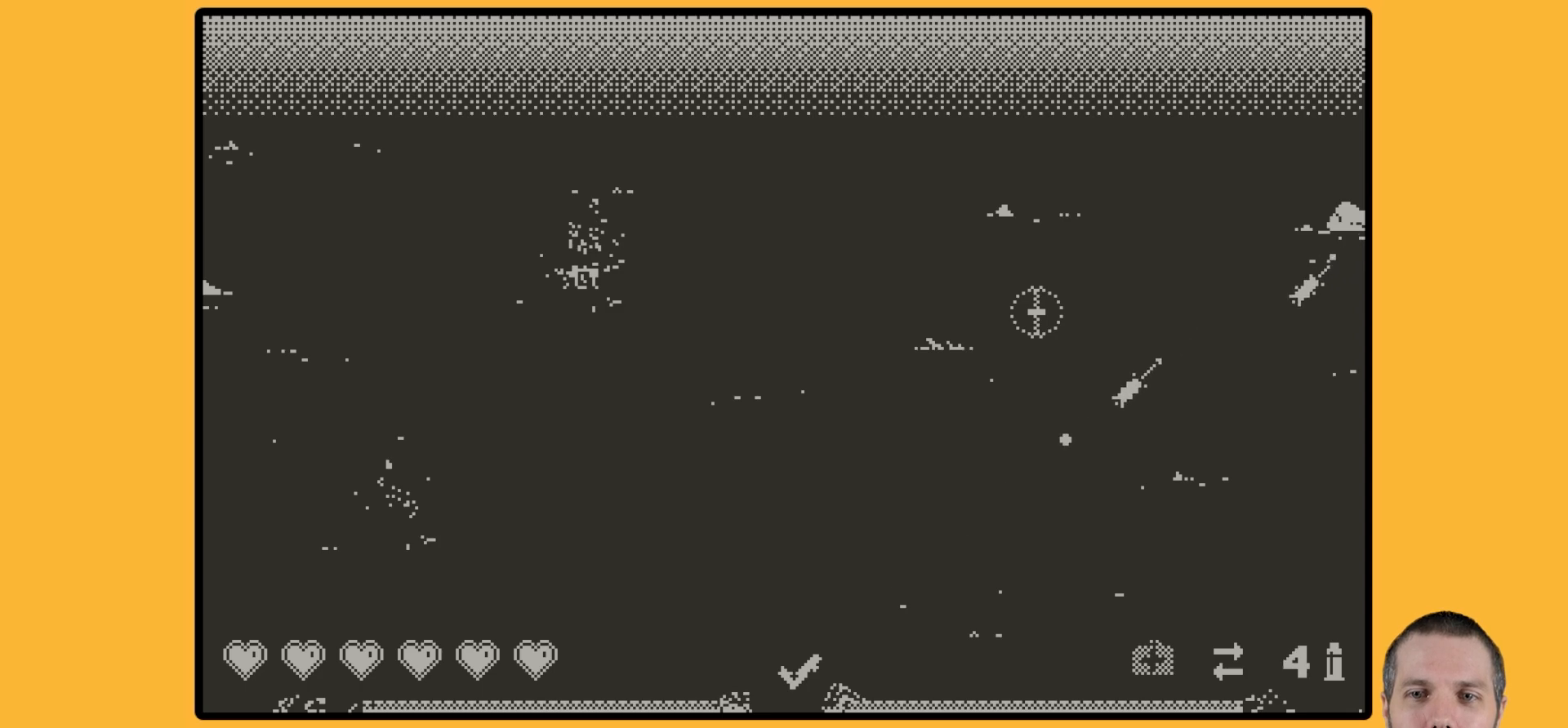
{"buttons": [], "events": []}
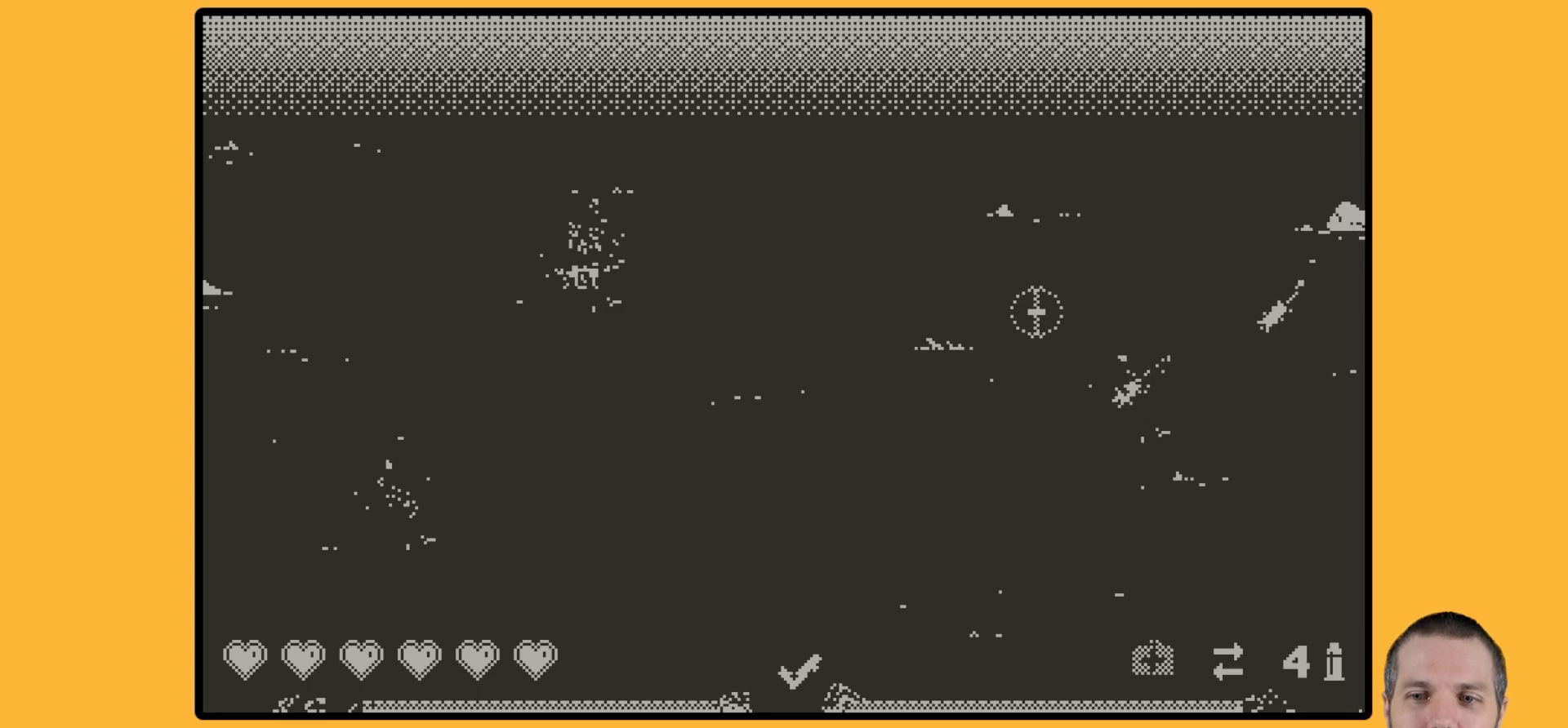
{"buttons": []}
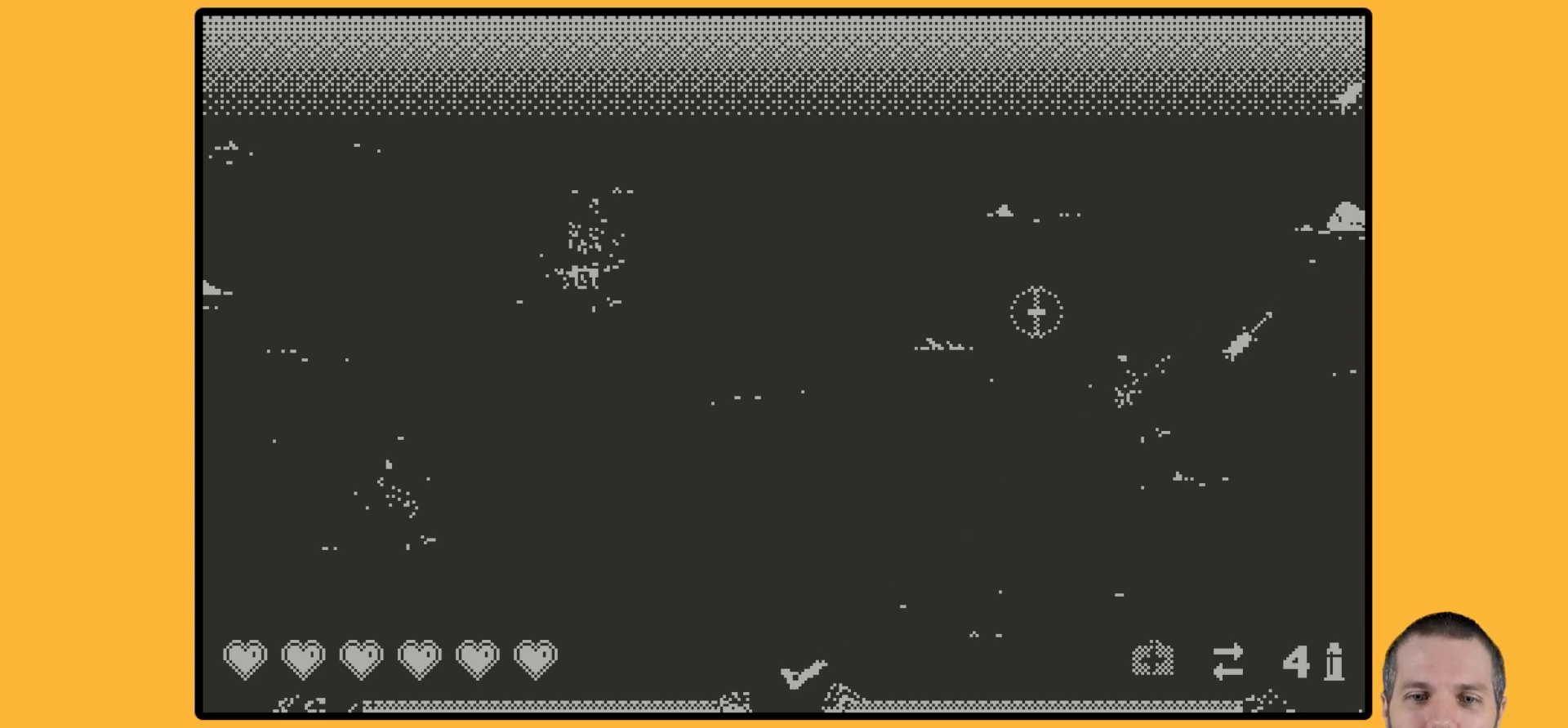
{"buttons": [], "events": [[367, "A", "down"], [501, "A", "up"]]}
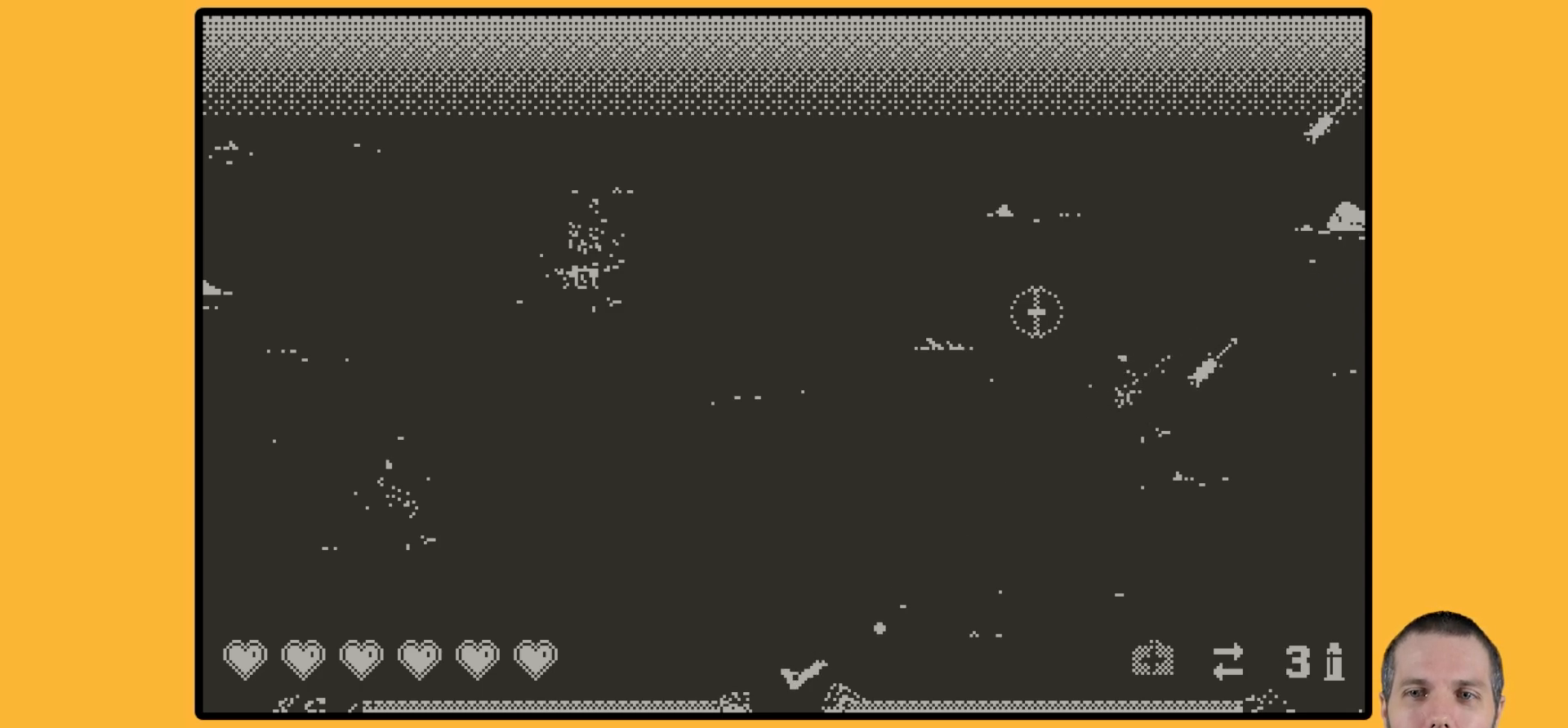
{"buttons": [], "events": []}
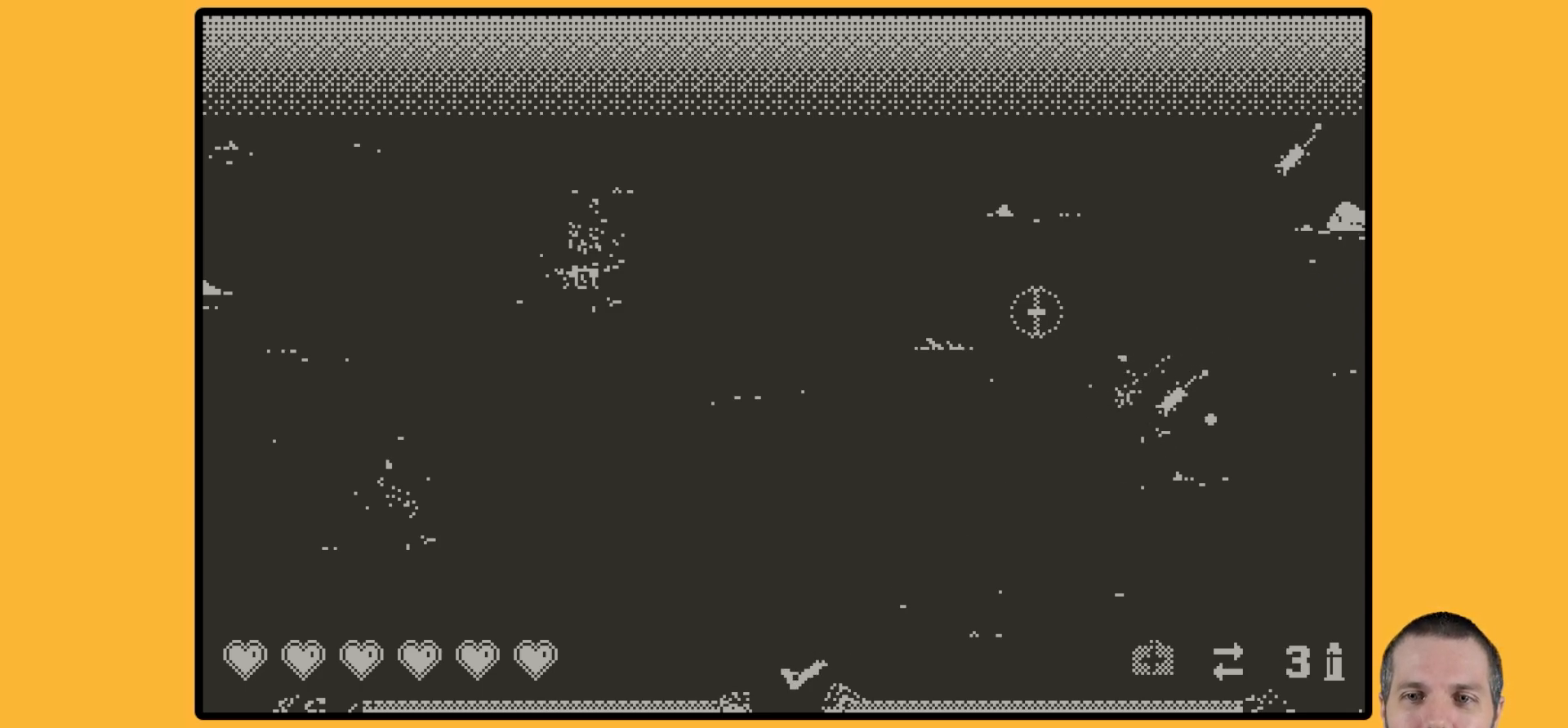
{"buttons": [], "events": []}
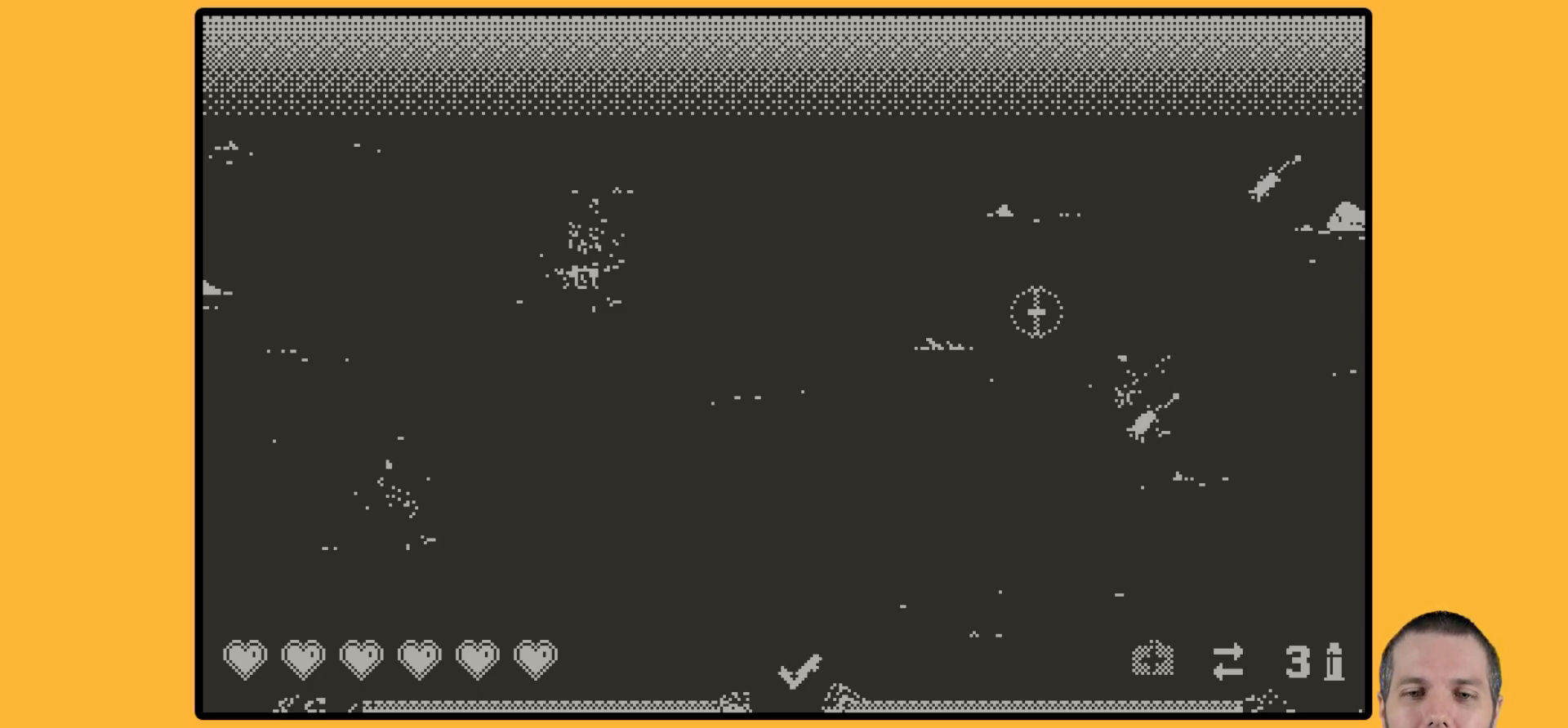
{"buttons": [], "events": [[383, "A", "down"], [467, "A", "up"]]}
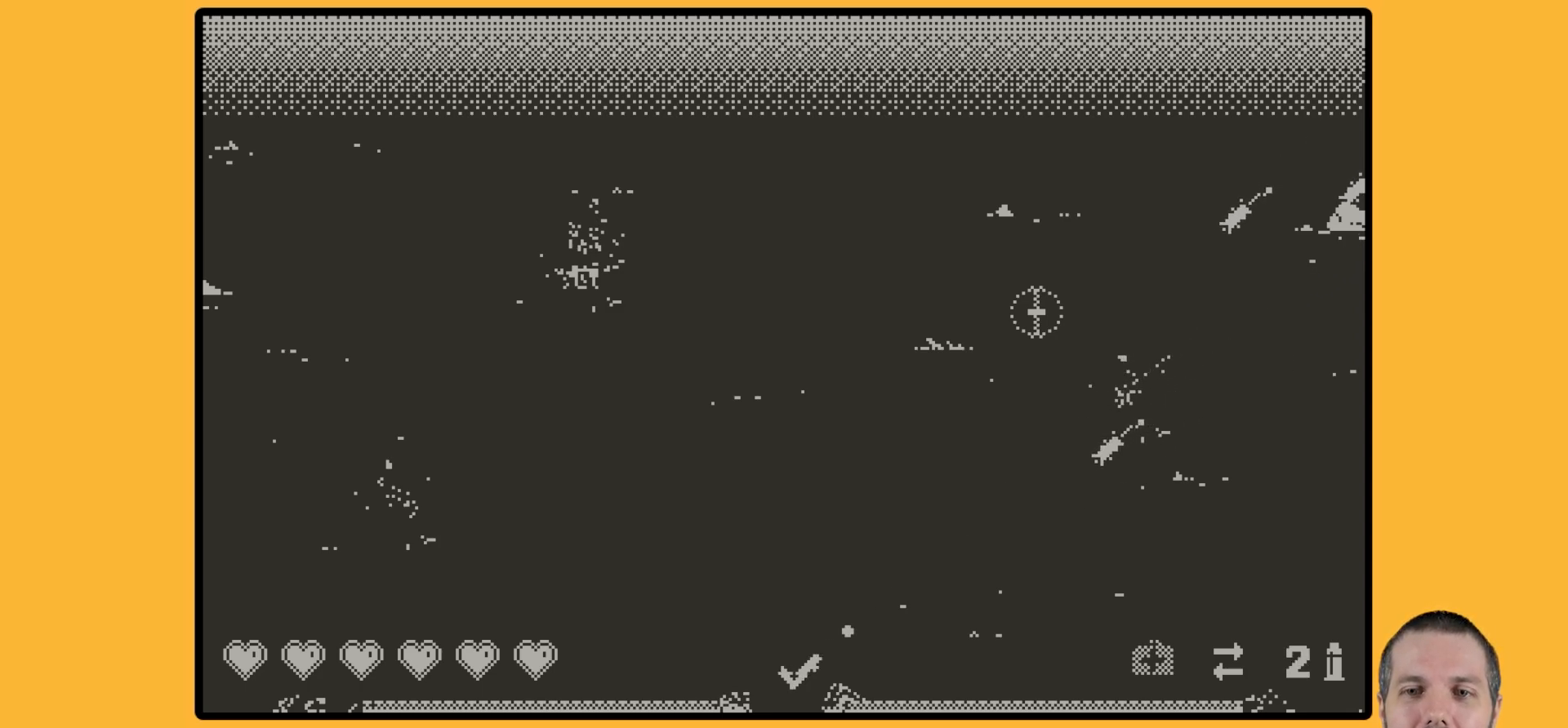
{"buttons": [], "events": []}
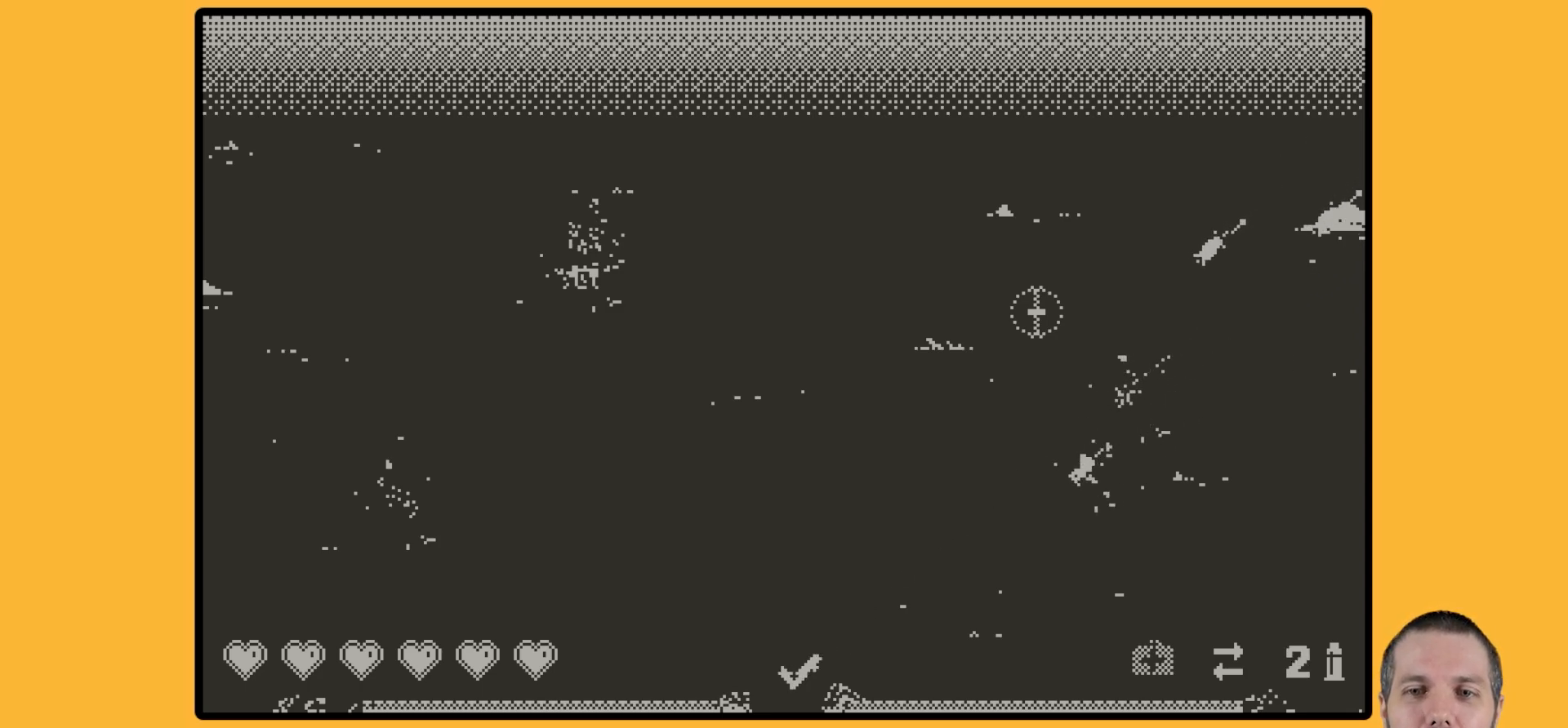
{"buttons": [], "events": []}
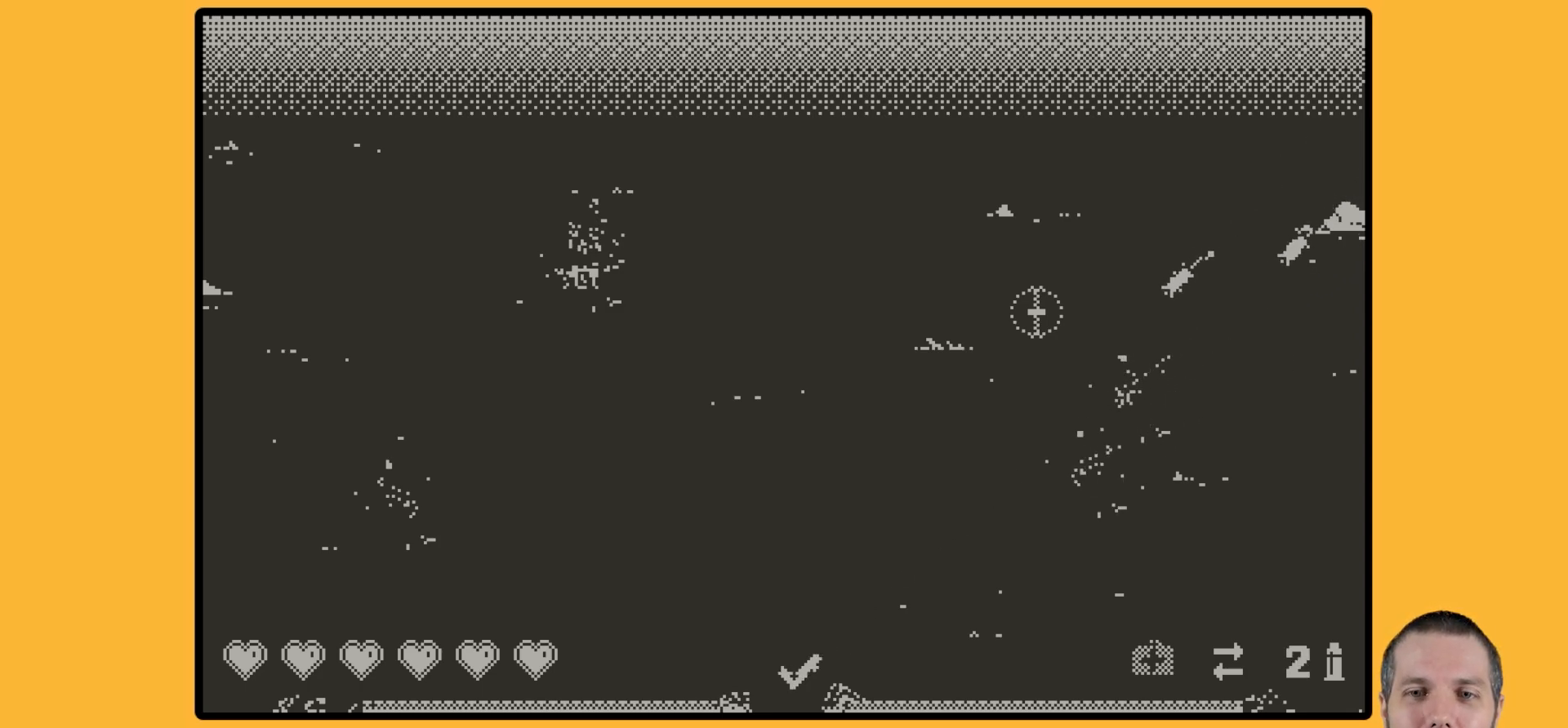
{"buttons": [], "events": []}